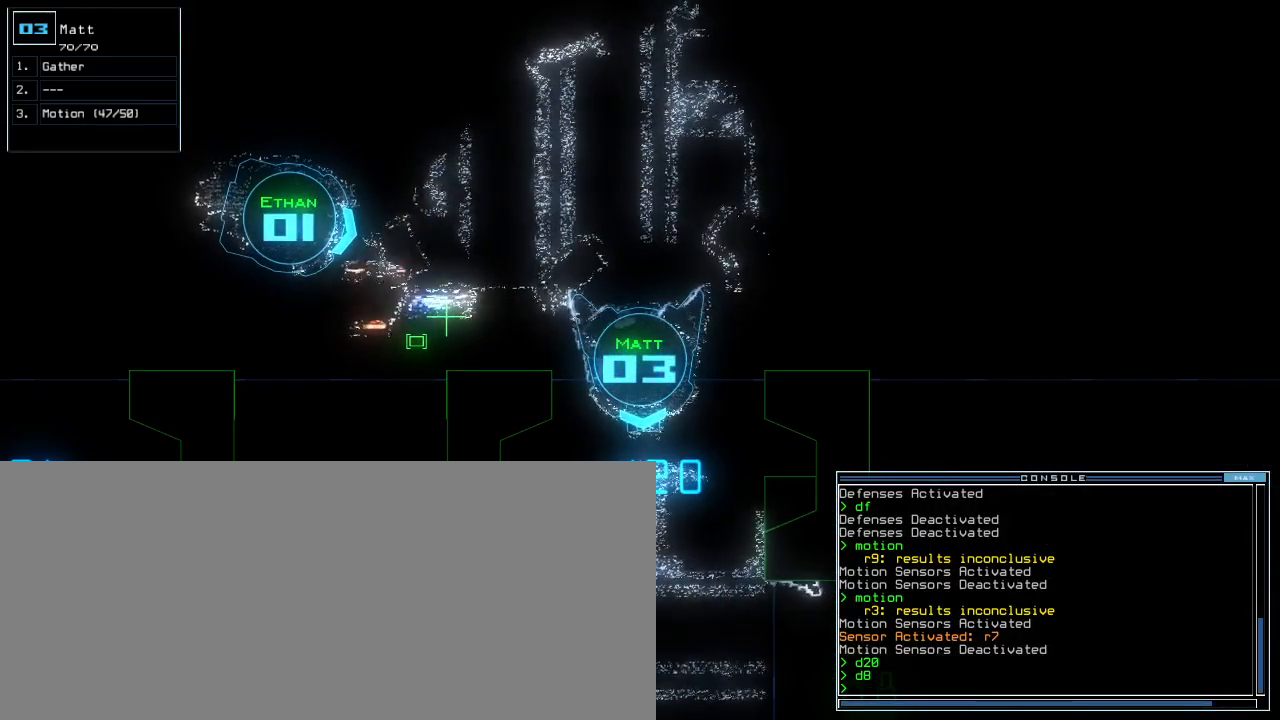
Gameplay with keyboard; each line is a JSON object with the keys held at the frame after it. "events" lists presses ("down") and releases ("up") of ".", "0", "1", "2", "3", "4", "5", "6", "7", "8", "9", "a", "b", "backspace", "c", "caps_lock", "comma", "ctrl_l", "ctrl_r", "d", "down", "e", "equals", "escape", "f", "f5", "g", "h", "i", "j", "k", "l", "left", "m", "minus", "n", "o", "p", "q", "quote", "r", "return", "right", "s", "semicolon", "shift_l", "shift_r", "space", "t", "tab", "tilde", "u", "up", "v", "w", "x", "y" and "z" between this image and that frame as [ms after this image, input, new state], when the widget could be followed in between. No other keys are recorded. Mouse input is not recorded. Not read: other_keys.
{"keys": [], "events": []}
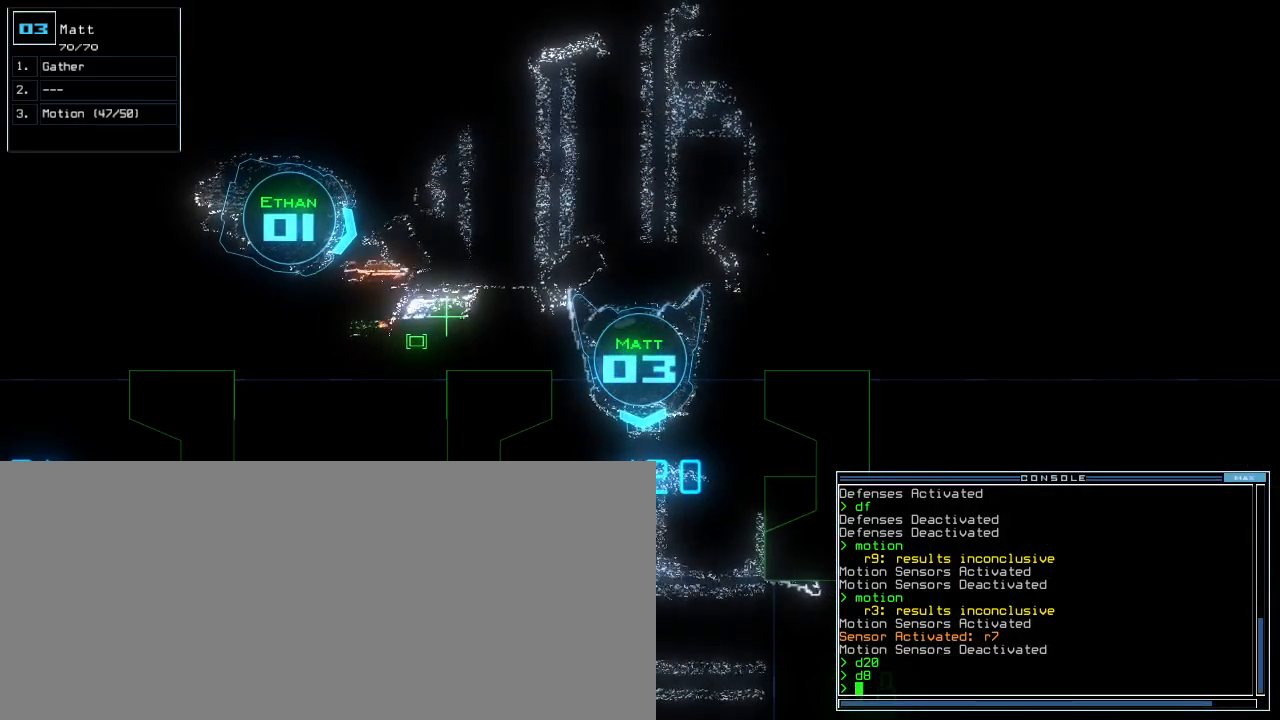
{"keys": [], "events": []}
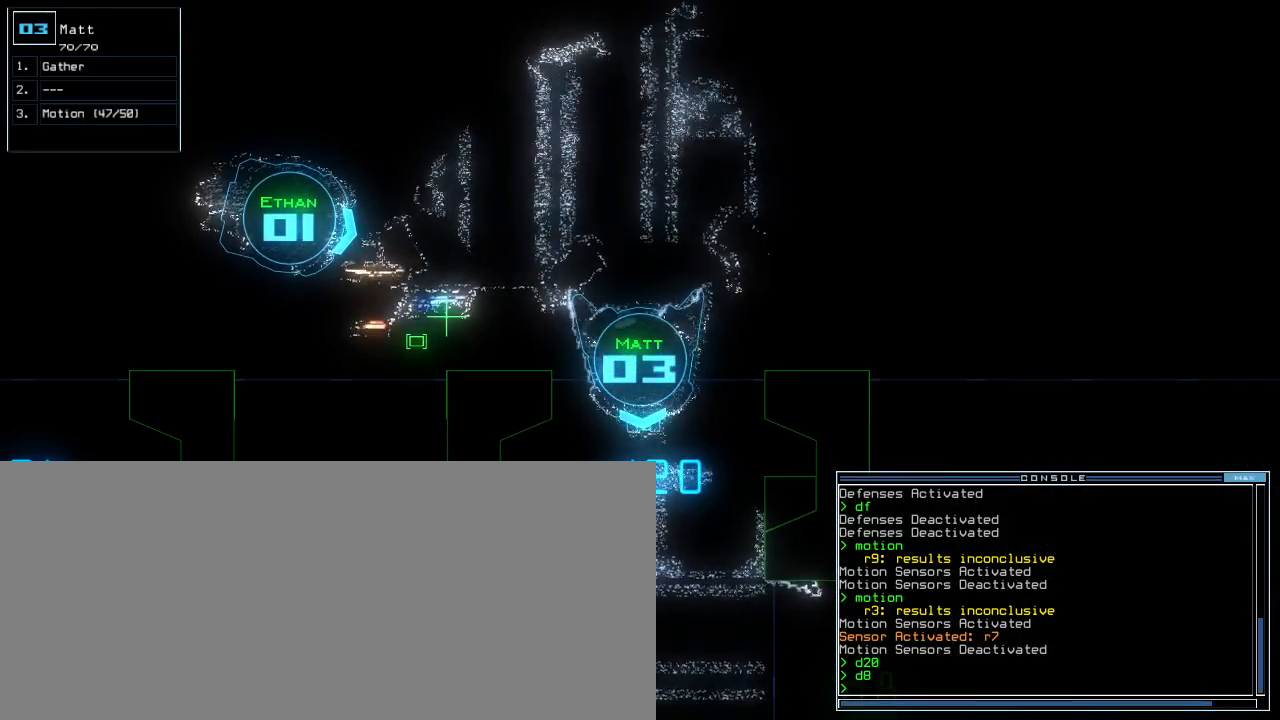
{"keys": [], "events": [[360, "d", "down"], [440, "d", "up"], [440, "f", "down"], [500, "f", "up"]]}
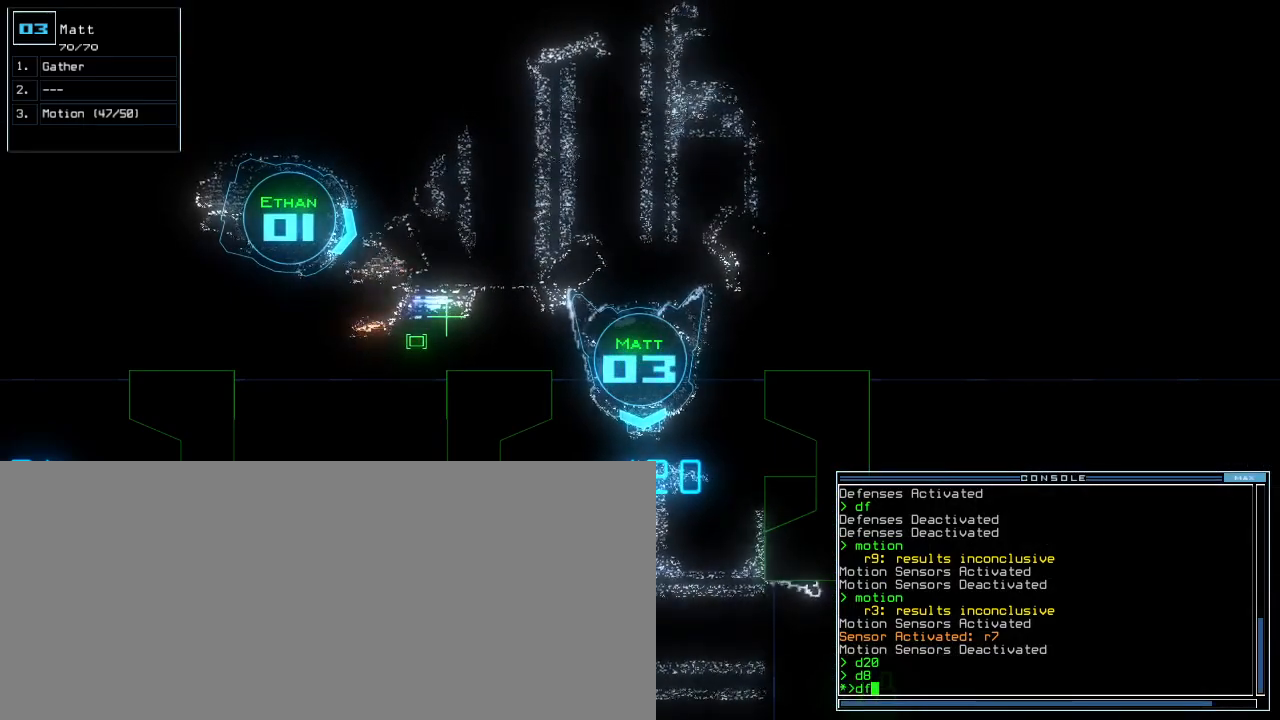
{"keys": [], "events": []}
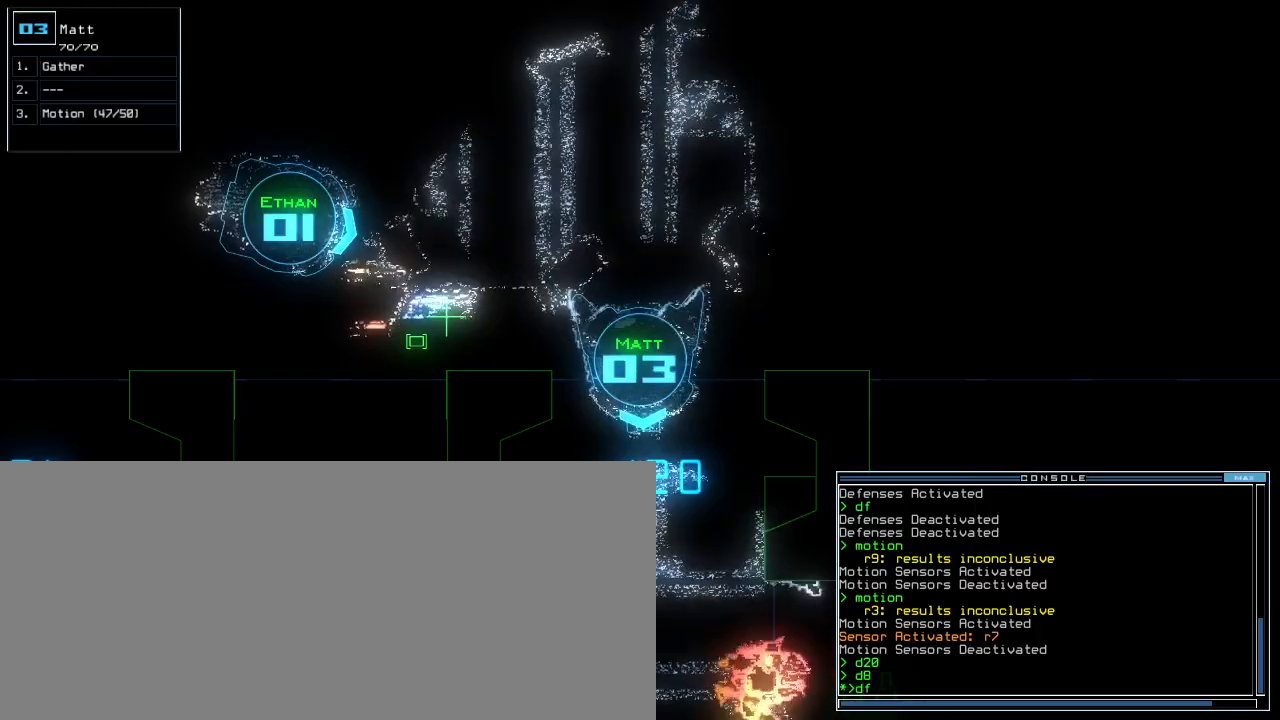
{"keys": [], "events": []}
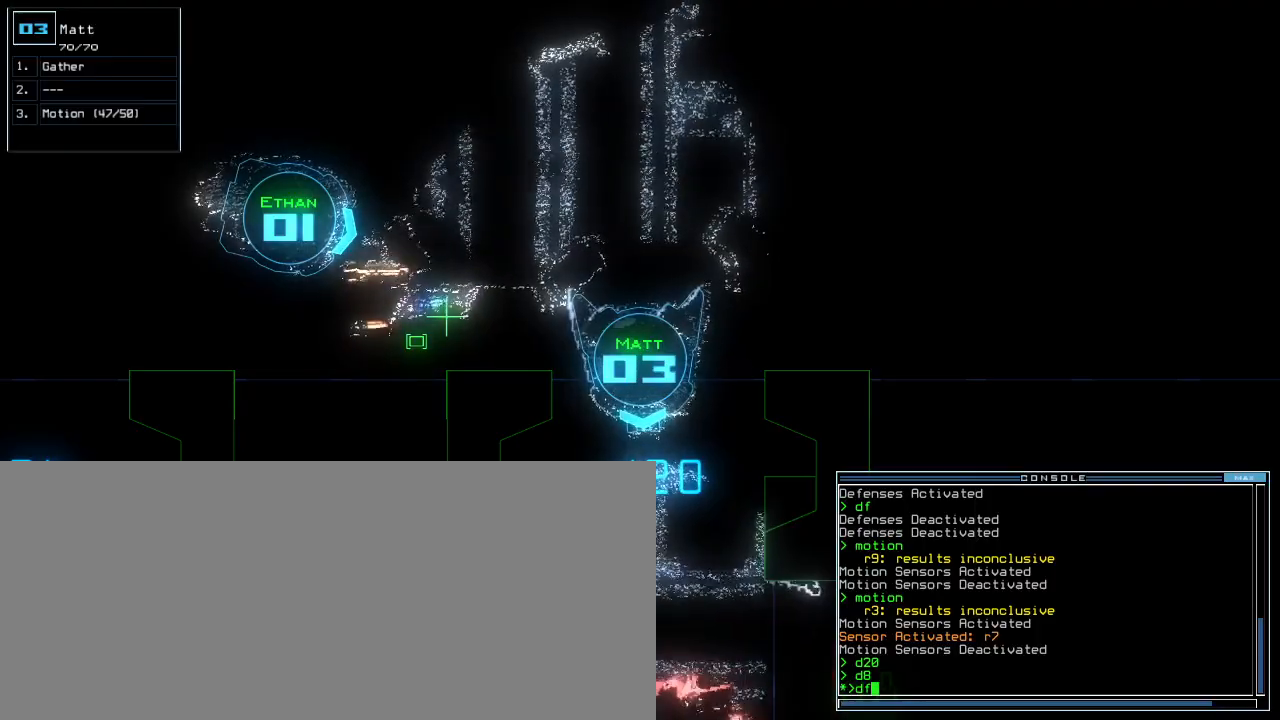
{"keys": ["d"], "events": [[120, "return", "down"], [160, "return", "up"], [500, "d", "down"]]}
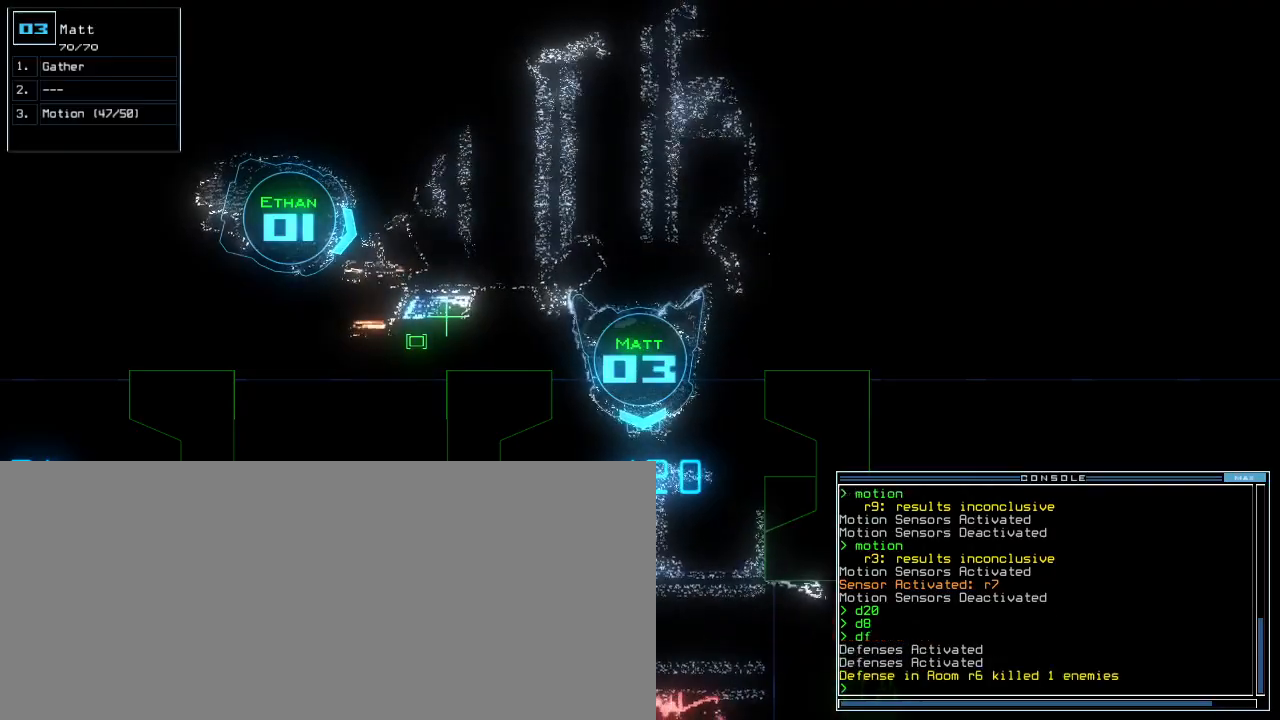
{"keys": ["up"], "events": [[60, "d", "up"], [60, "f", "down"], [120, "f", "up"], [140, "return", "down"], [200, "return", "up"], [380, "up", "down"]]}
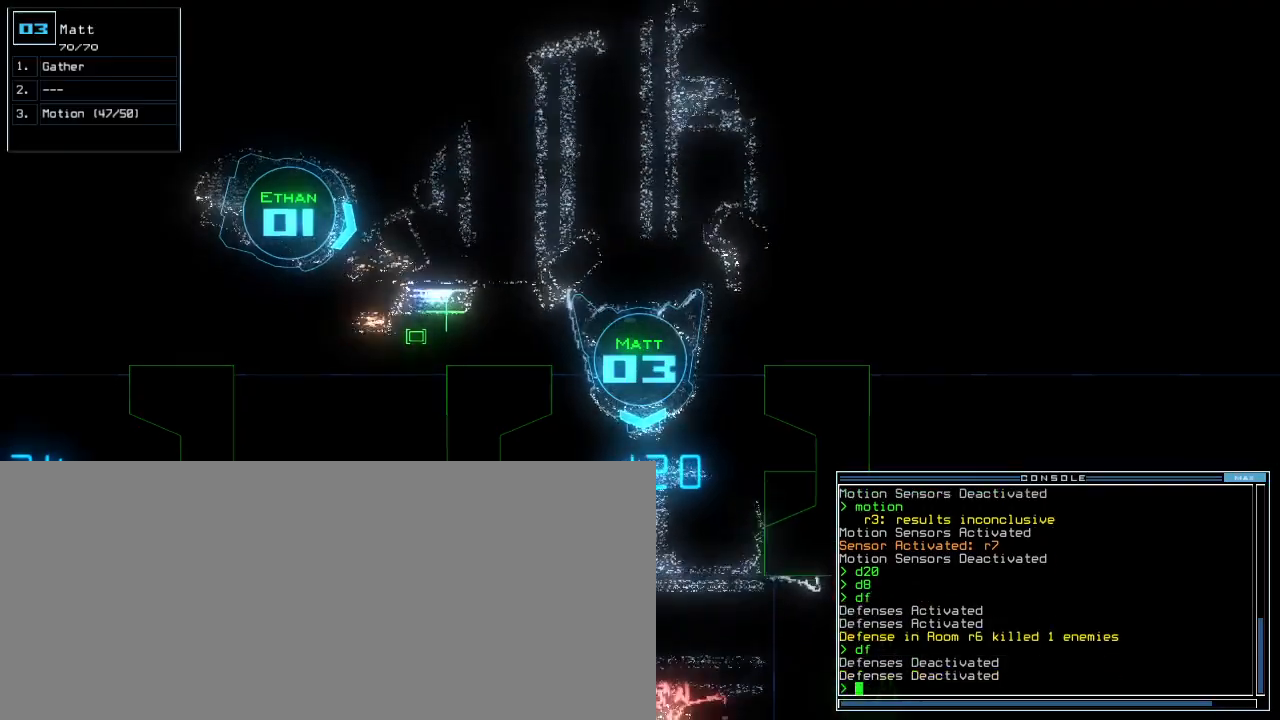
{"keys": ["left", "up"], "events": [[420, "left", "down"]]}
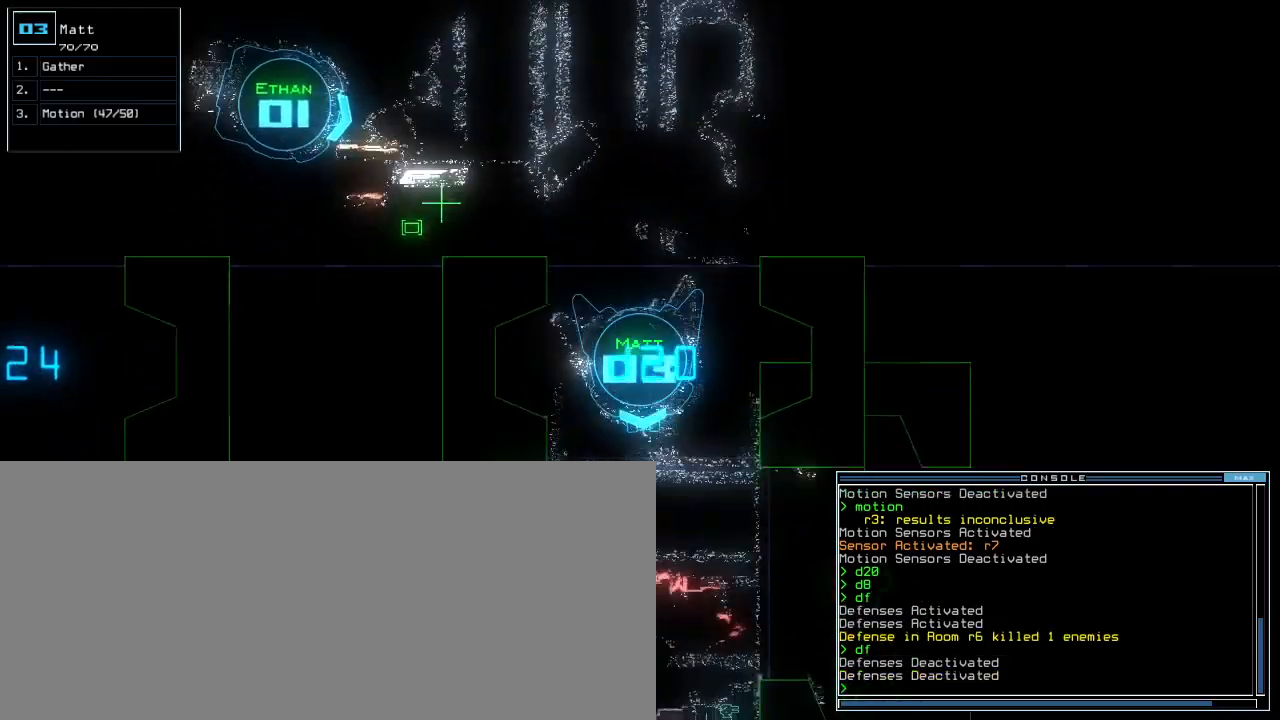
{"keys": ["left", "up"], "events": [[20, "left", "up"], [480, "left", "down"]]}
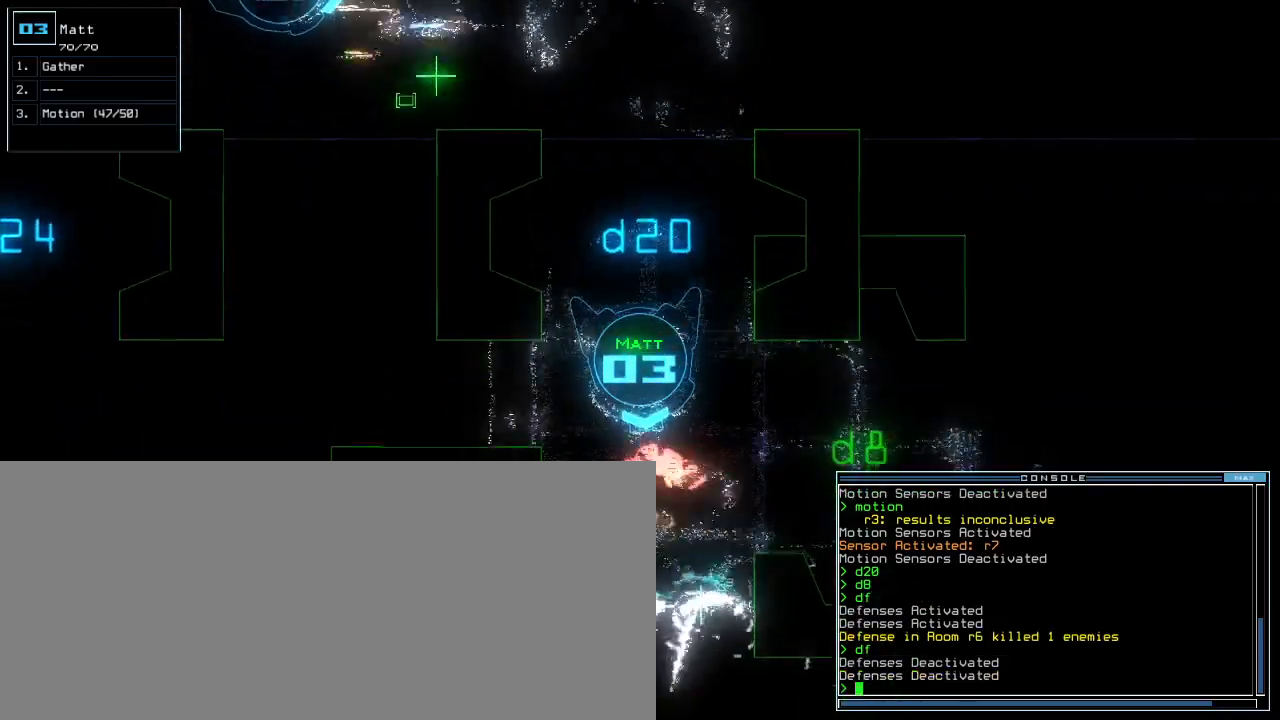
{"keys": ["left", "up"], "events": [[340, "left", "up"], [480, "left", "down"]]}
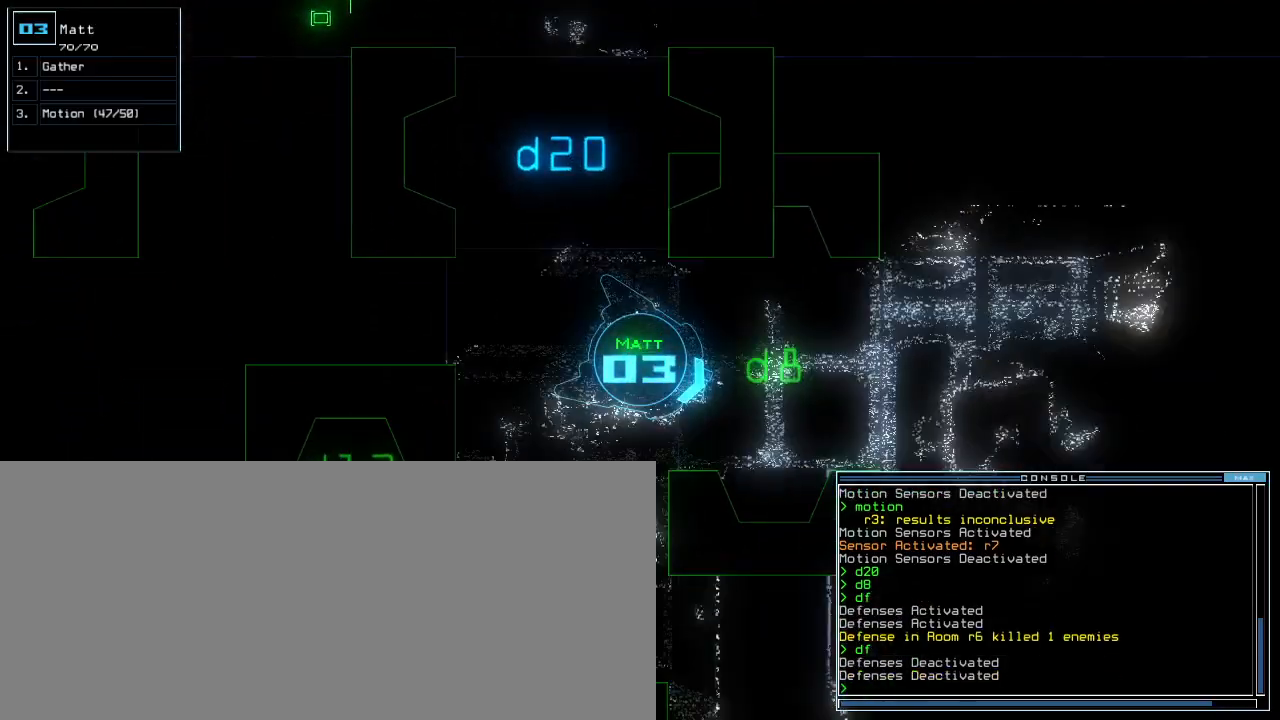
{"keys": [], "events": [[80, "left", "up"], [360, "up", "up"]]}
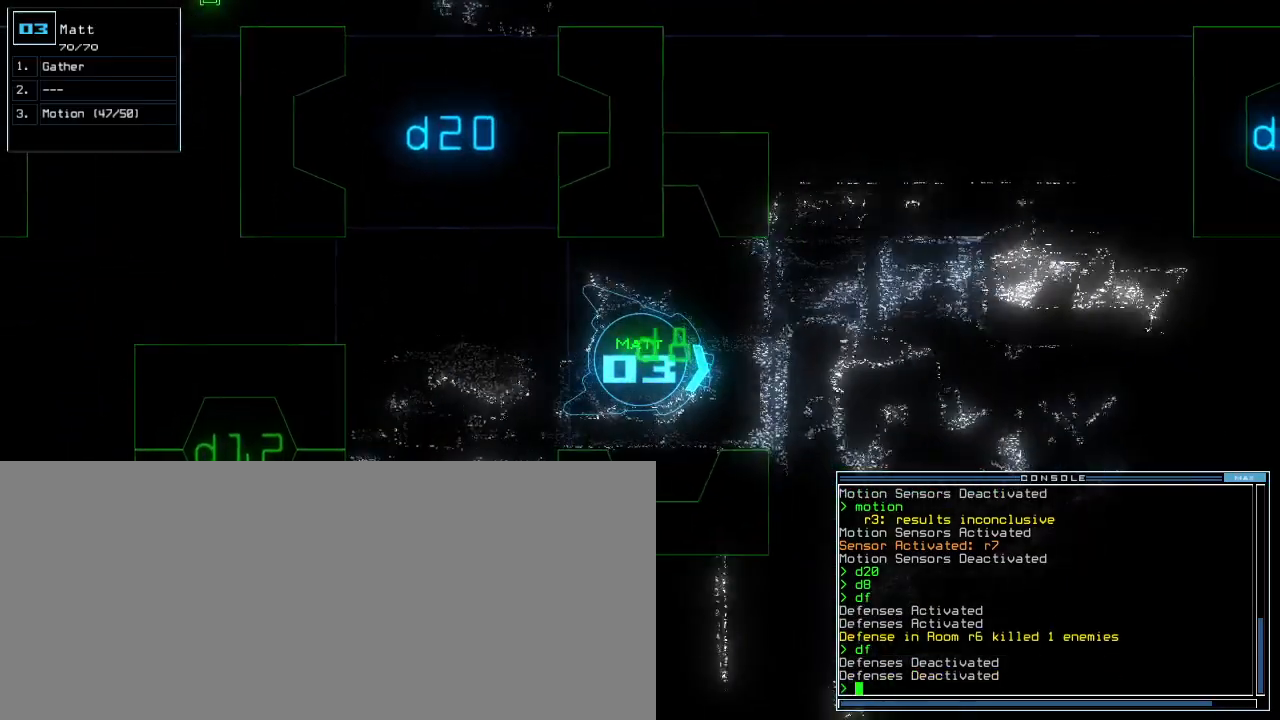
{"keys": [], "events": []}
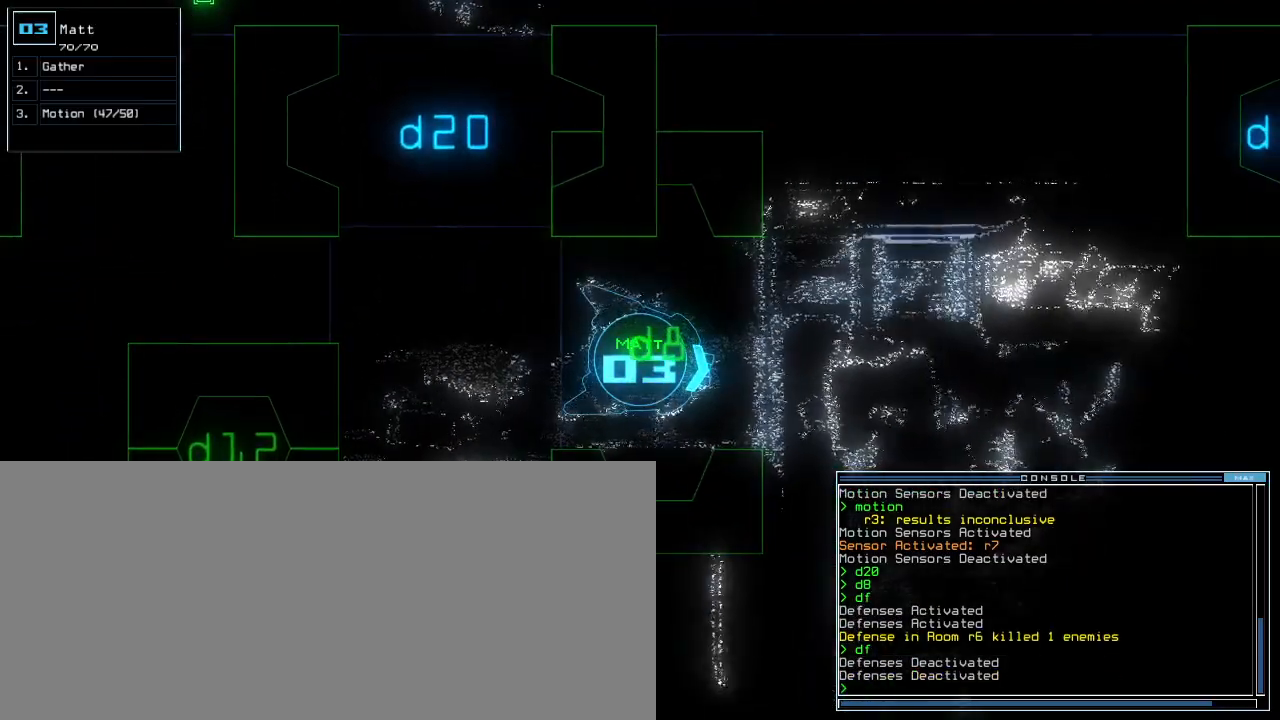
{"keys": [], "events": [[240, "up", "down"], [320, "up", "up"], [420, "up", "down"], [460, "up", "up"]]}
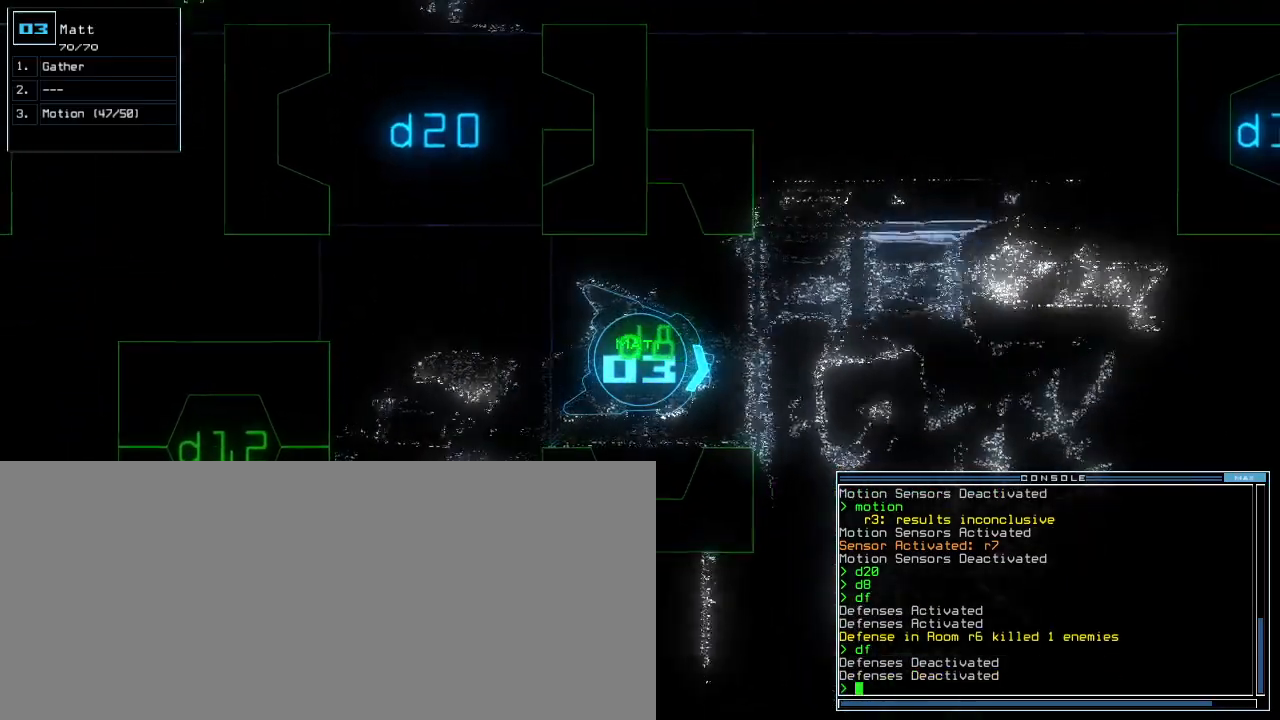
{"keys": ["up"], "events": [[460, "up", "down"]]}
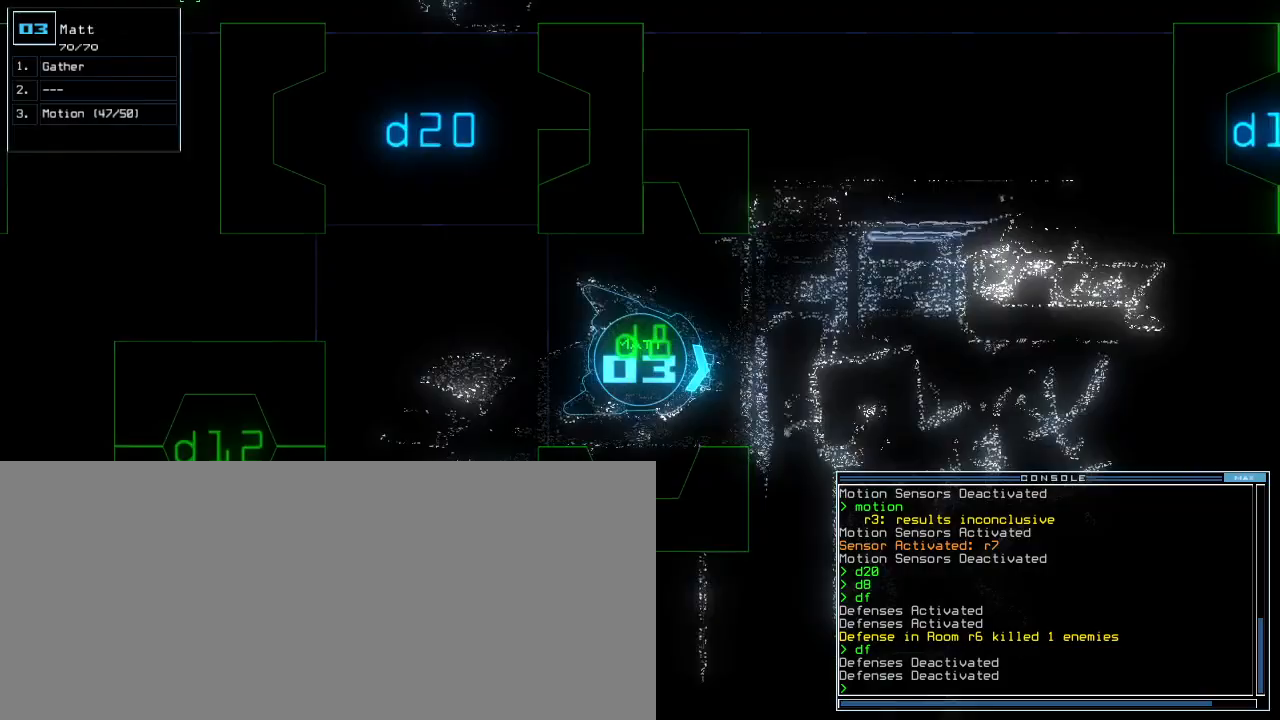
{"keys": ["up"], "events": [[40, "left", "down"], [160, "left", "up"], [260, "right", "down"], [360, "right", "up"]]}
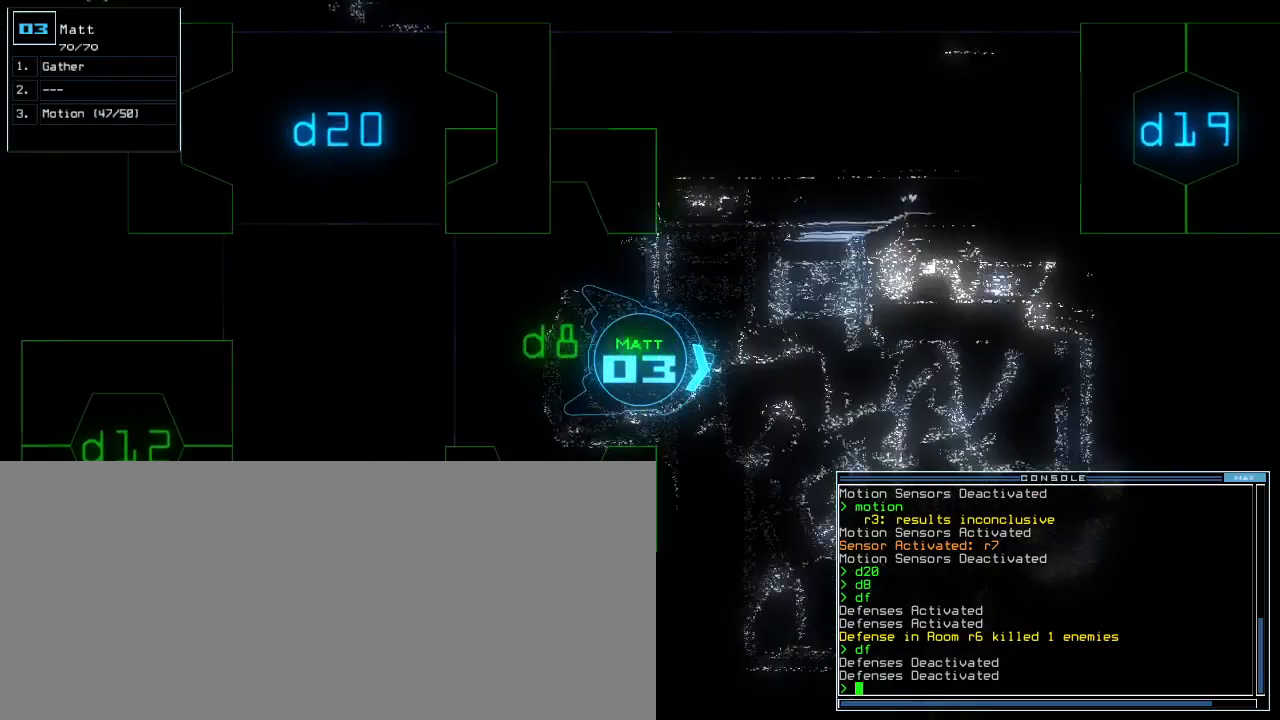
{"keys": ["left", "up"], "events": [[180, "right", "down"], [280, "right", "up"], [480, "left", "down"]]}
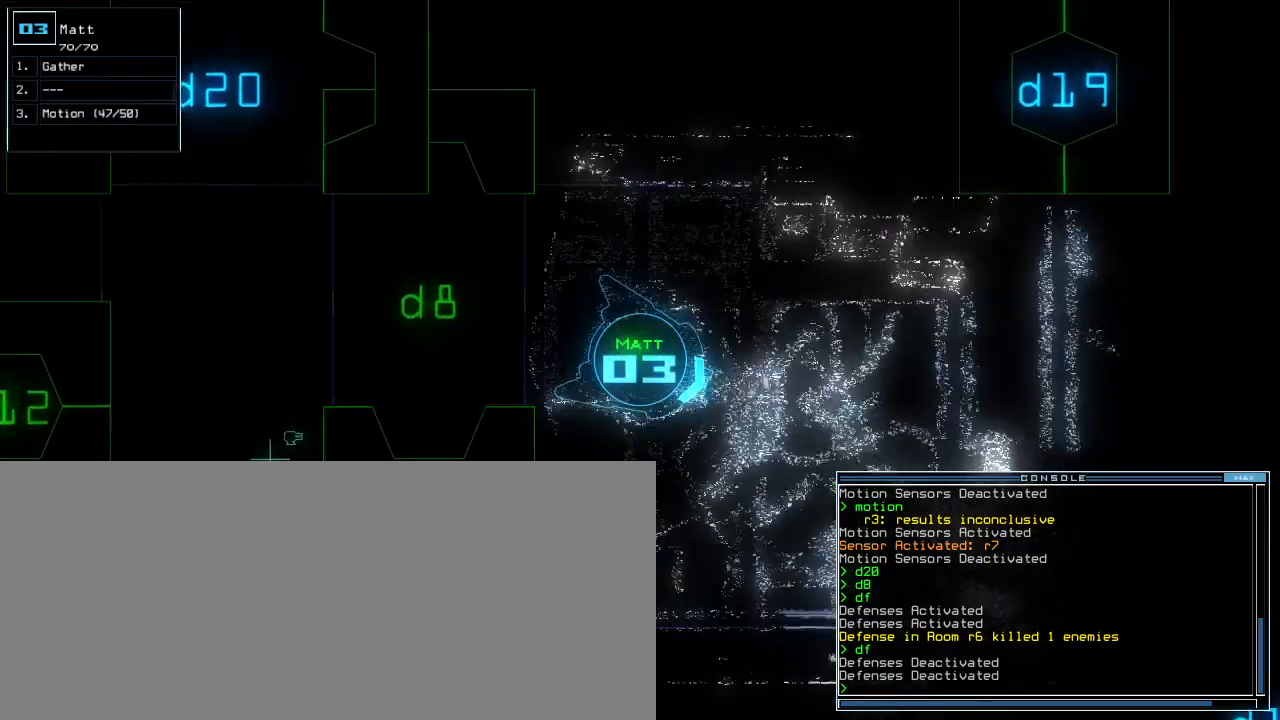
{"keys": ["up"], "events": [[100, "left", "up"]]}
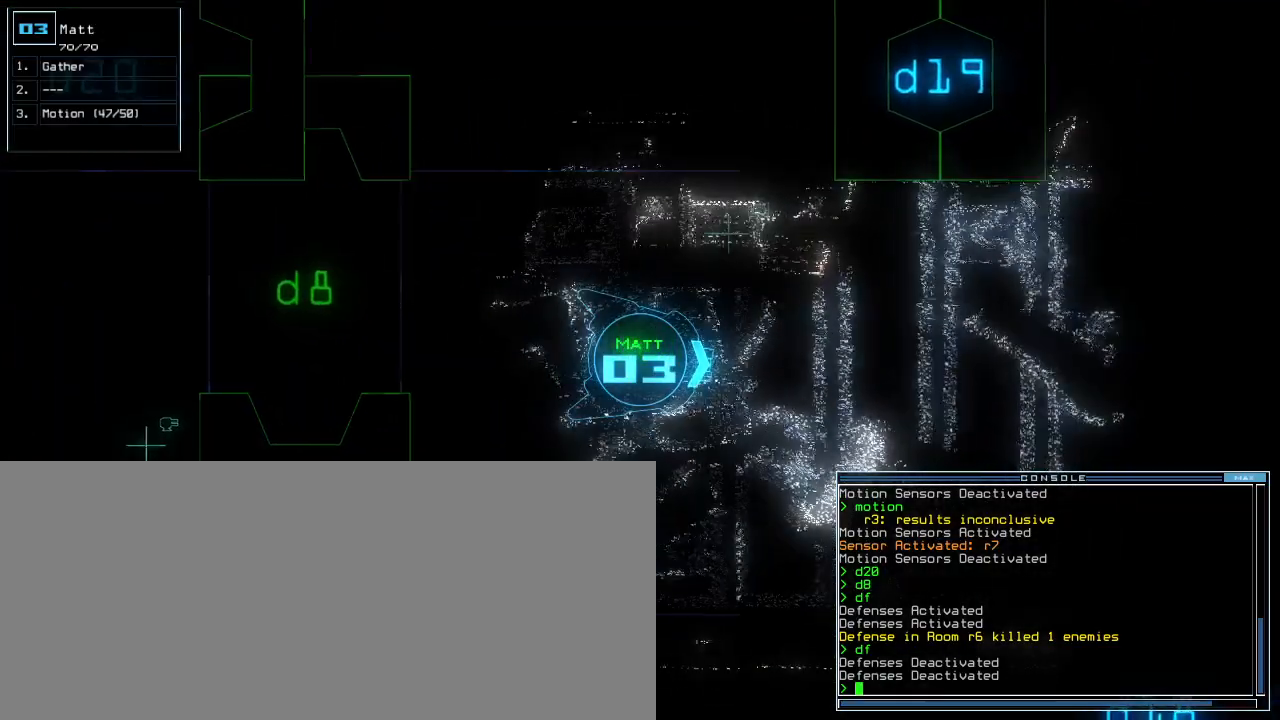
{"keys": ["up"], "events": []}
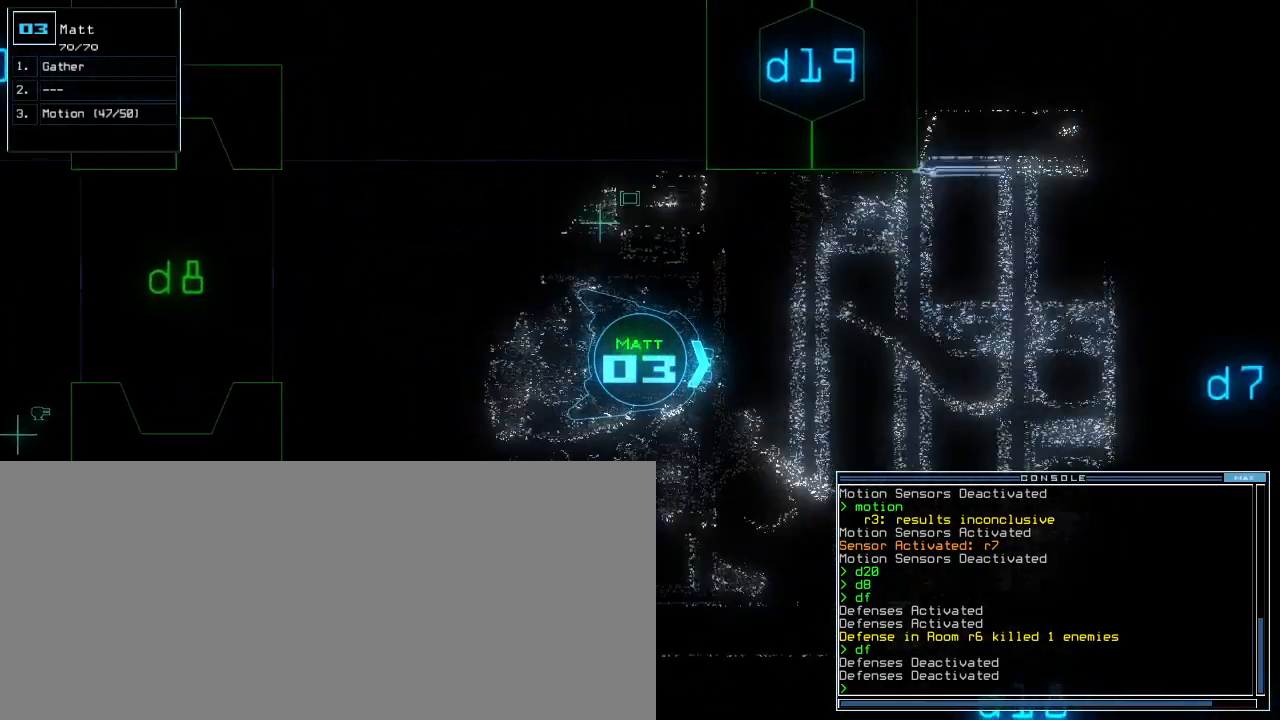
{"keys": ["right", "up"], "events": [[40, "left", "down"], [100, "left", "up"], [460, "right", "down"]]}
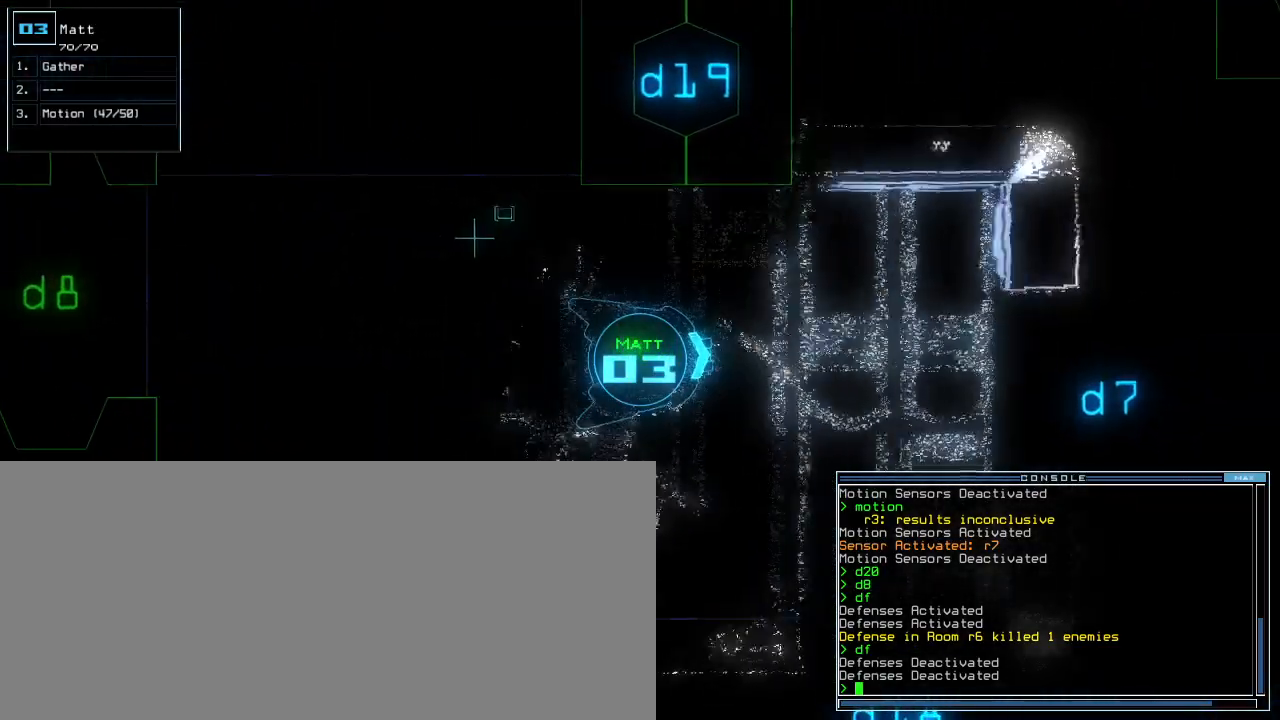
{"keys": ["up"], "events": [[40, "right", "up"]]}